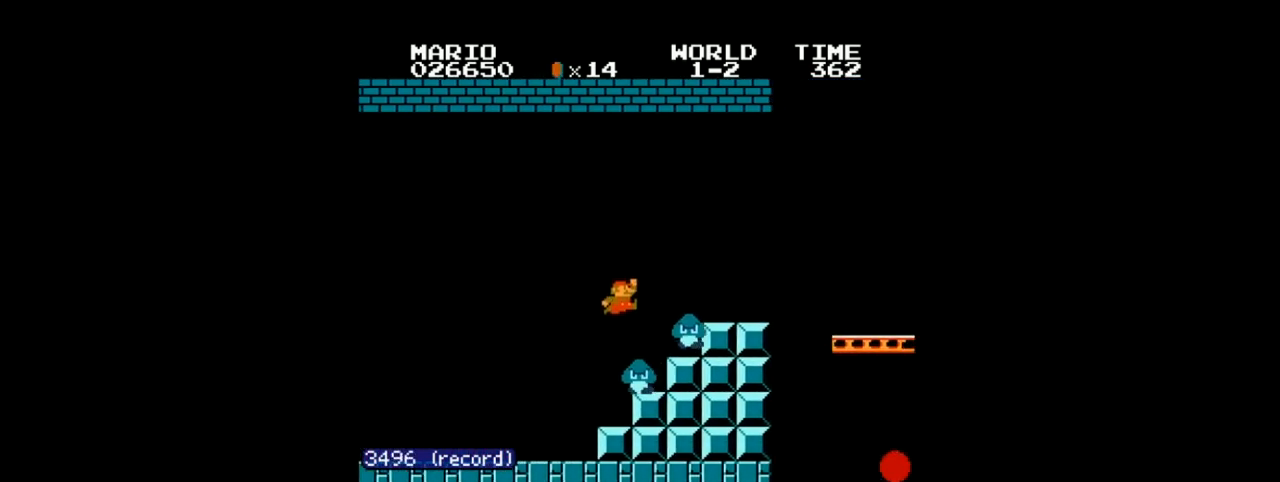
Gameplay with a controller (Nintendo layout); each line is a JSON object with the inputs held at the frame after it. "events" lists button and stick changes between this image and that frame as [ms after this image, input, new state], when the widget could be followed in between. Not read: L3 R3.
{"buttons": ["B", "DPAD_RIGHT"], "events": [[134, "A", "up"]]}
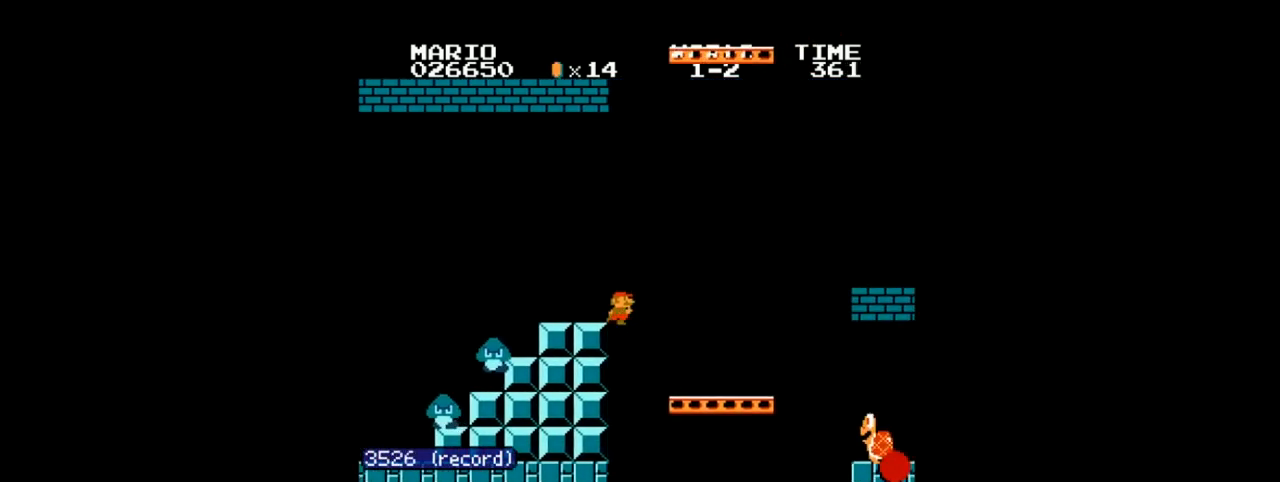
{"buttons": ["A", "B", "DPAD_RIGHT"], "events": [[333, "A", "down"]]}
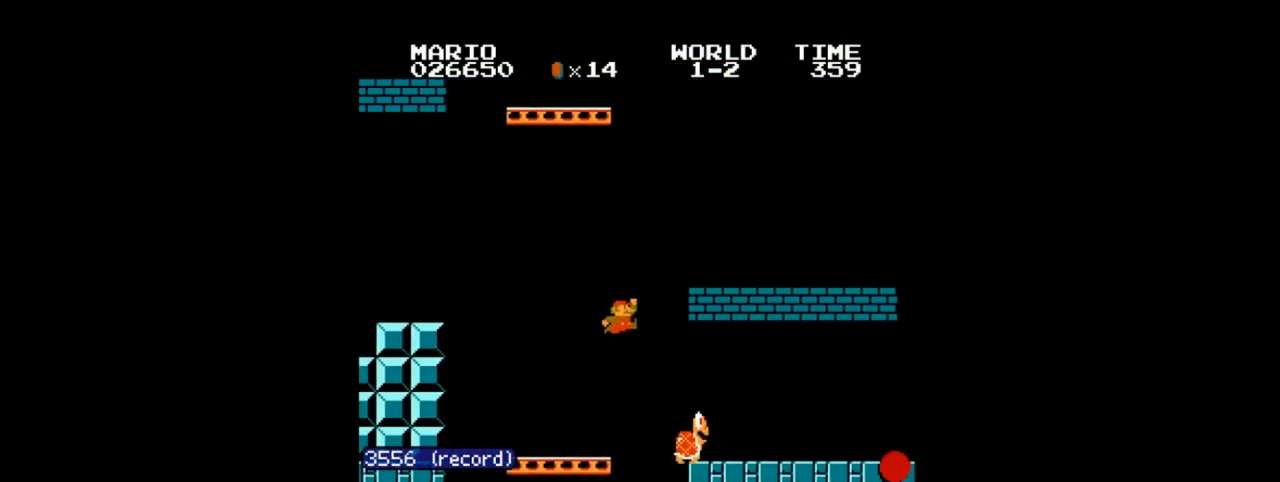
{"buttons": ["B", "DPAD_RIGHT"]}
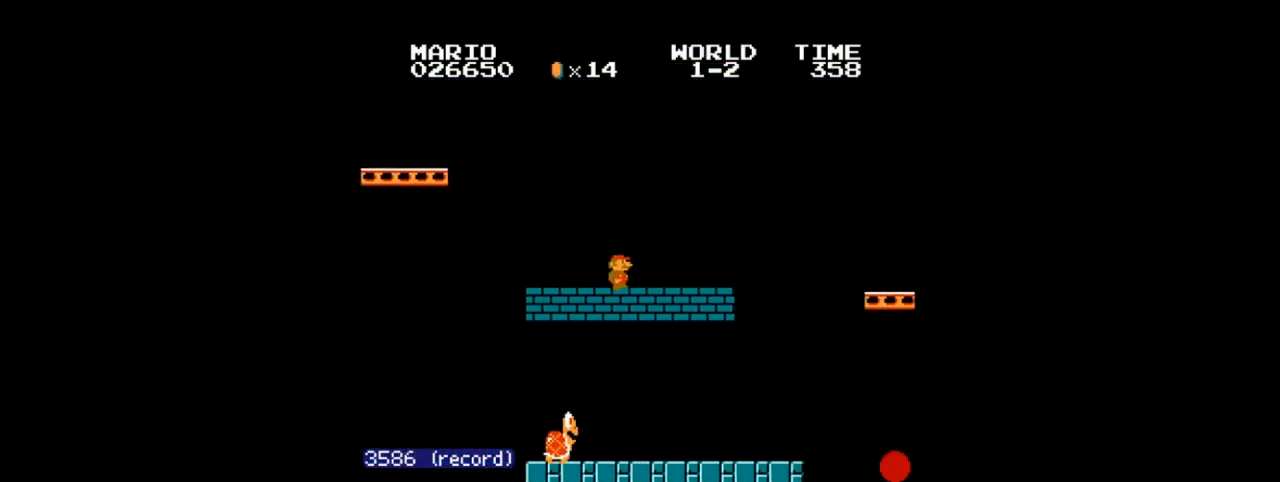
{"buttons": ["A", "B", "DPAD_RIGHT"], "events": [[133, "A", "down"]]}
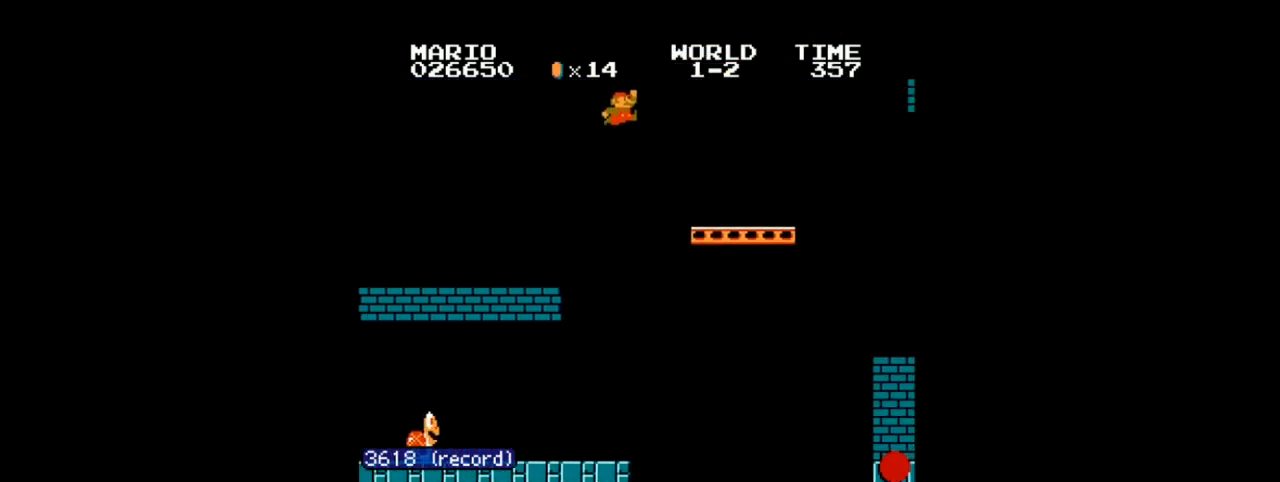
{"buttons": ["A", "B", "DPAD_RIGHT"], "events": [[34, "A", "up"], [367, "A", "down"]]}
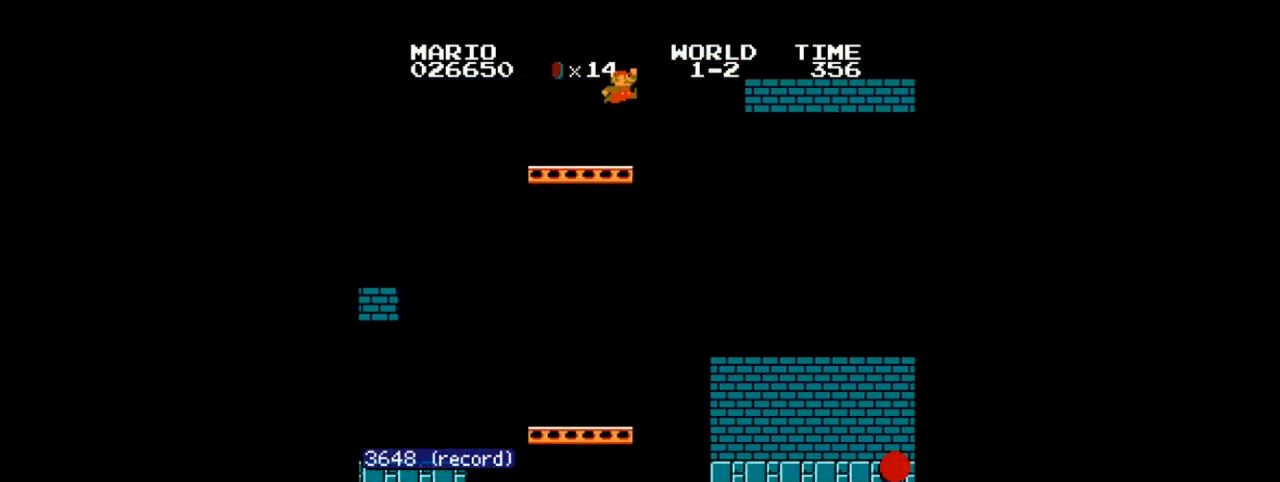
{"buttons": ["B", "DPAD_RIGHT"], "events": [[434, "A", "up"]]}
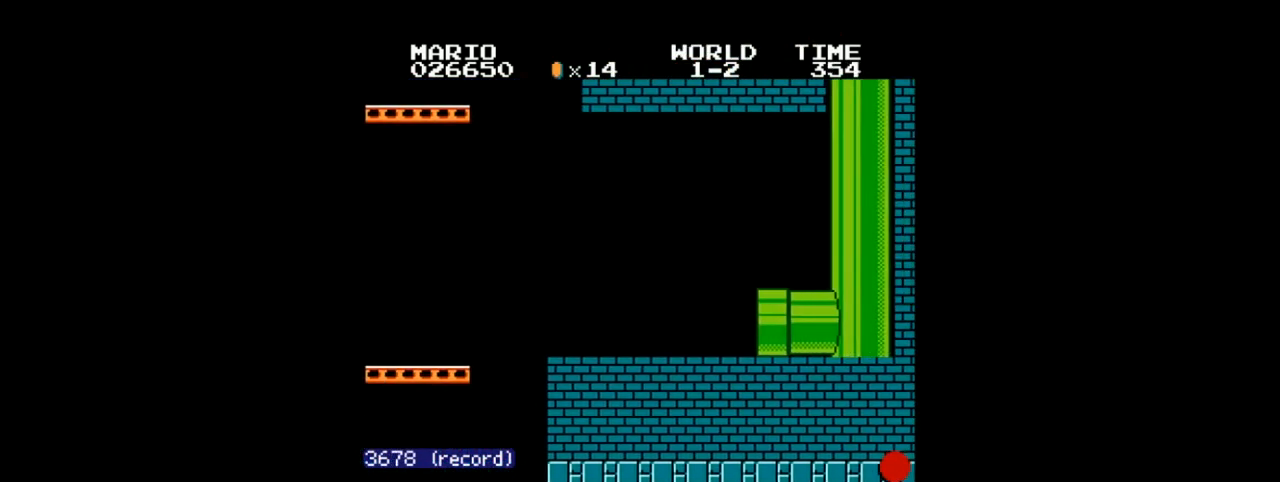
{"buttons": ["B", "DPAD_RIGHT"], "events": []}
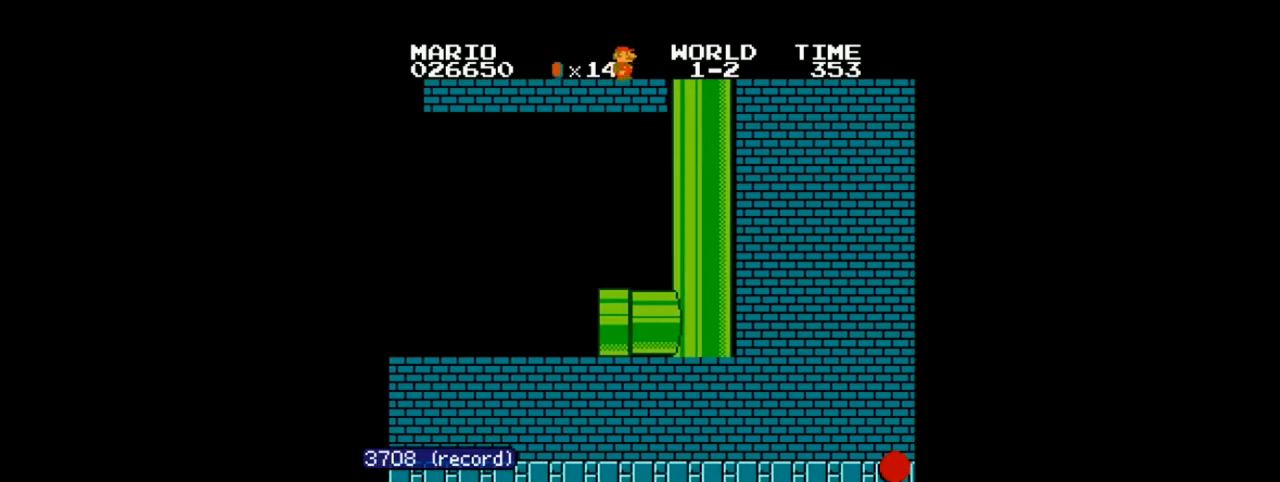
{"buttons": ["B", "DPAD_RIGHT"], "events": []}
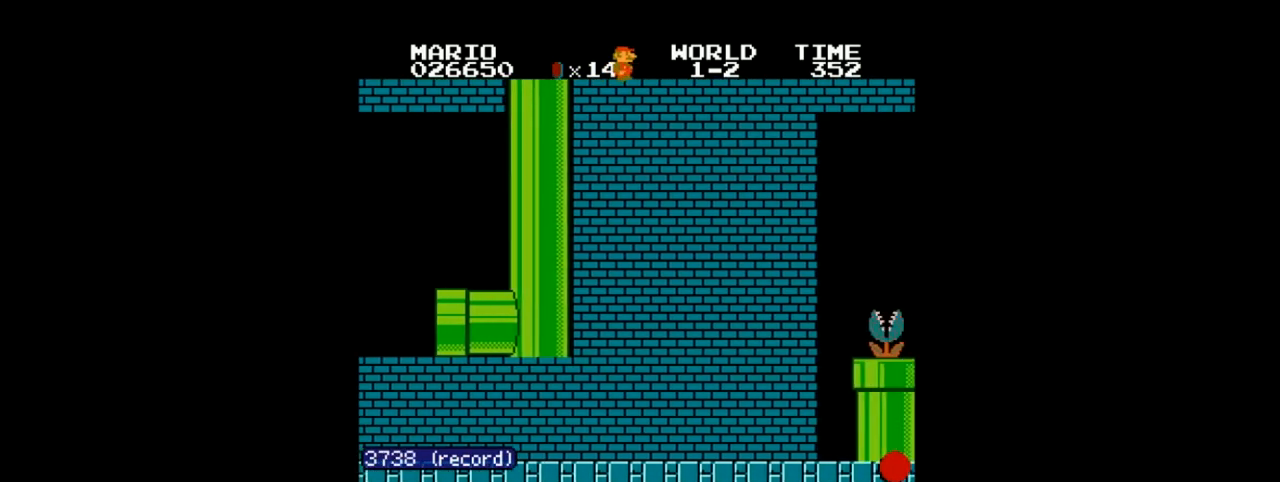
{"buttons": ["B", "DPAD_RIGHT"], "events": []}